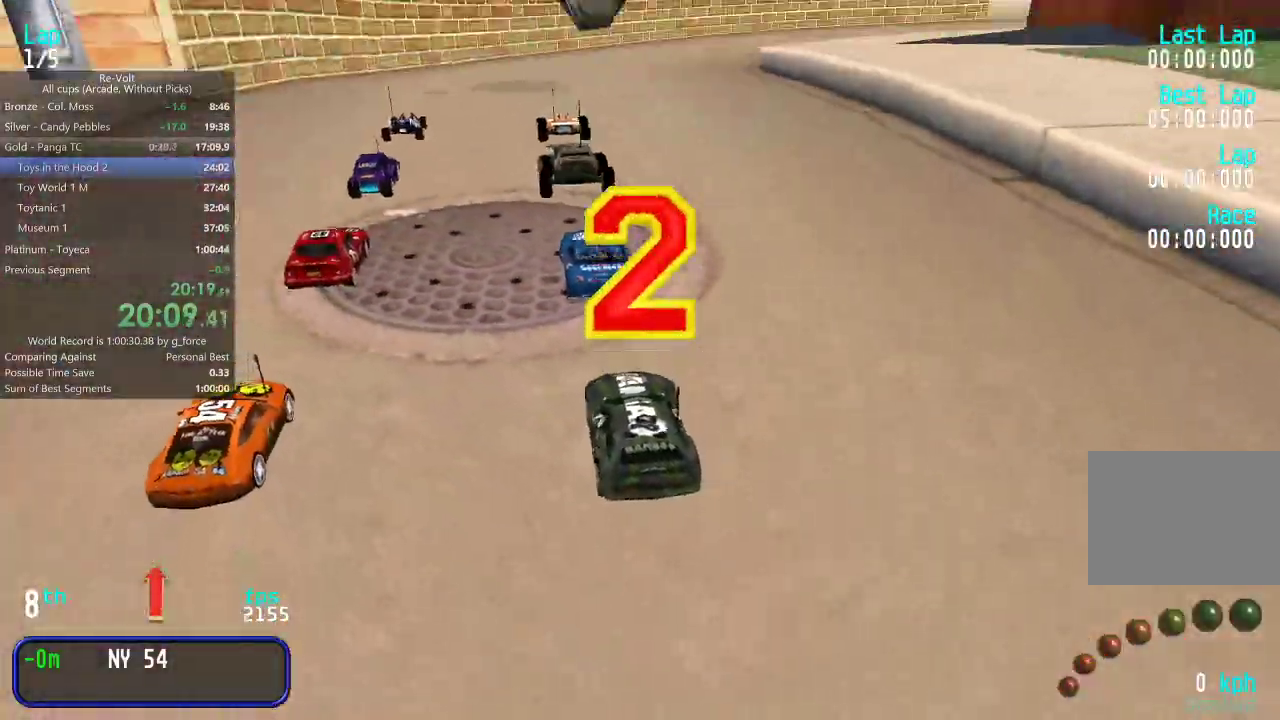
Gameplay with keyboard; each line is a JSON object with the keys held at the frame after it. "events" lists presses ("down") and releases ("up") of "down", "left", "right" and "up" between this image and that frame as [ms after this image, input, new state], when the widget could be followed in between. No other keys are recorded. Mouse input is not recorded.
{"keys": ["up"], "events": [[417, "up", "down"]]}
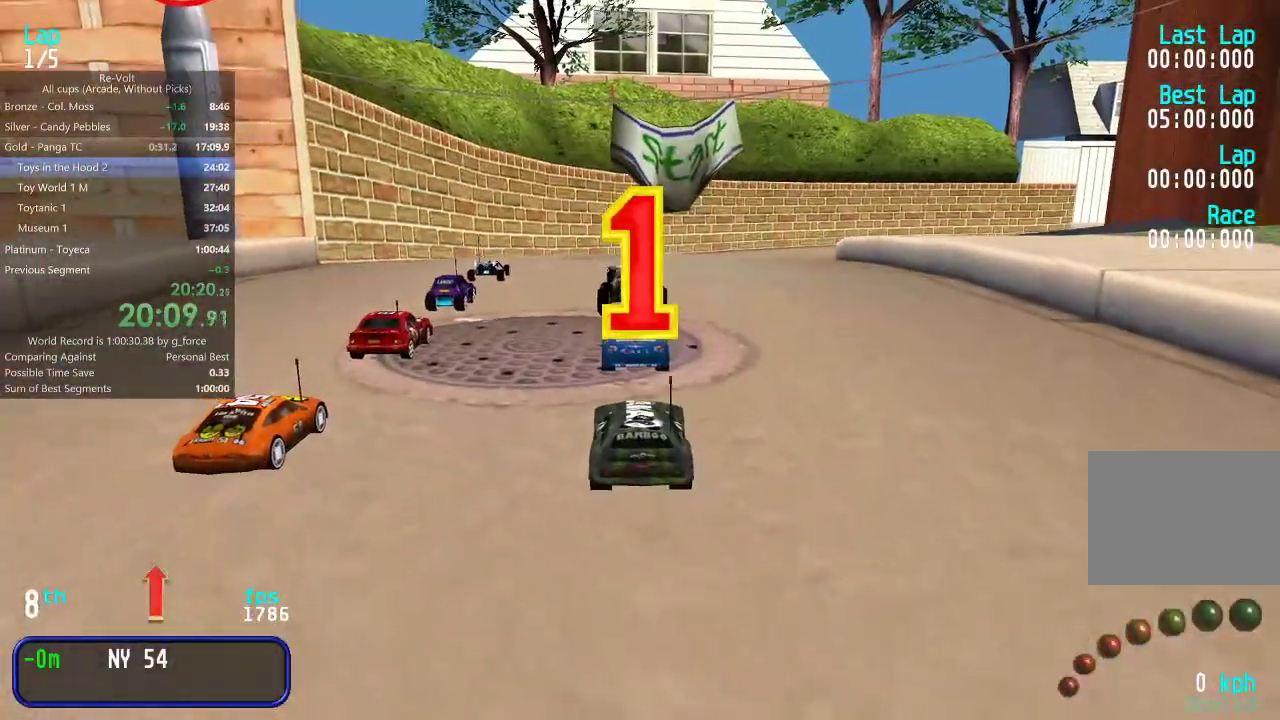
{"keys": ["right", "up"], "events": [[450, "right", "down"]]}
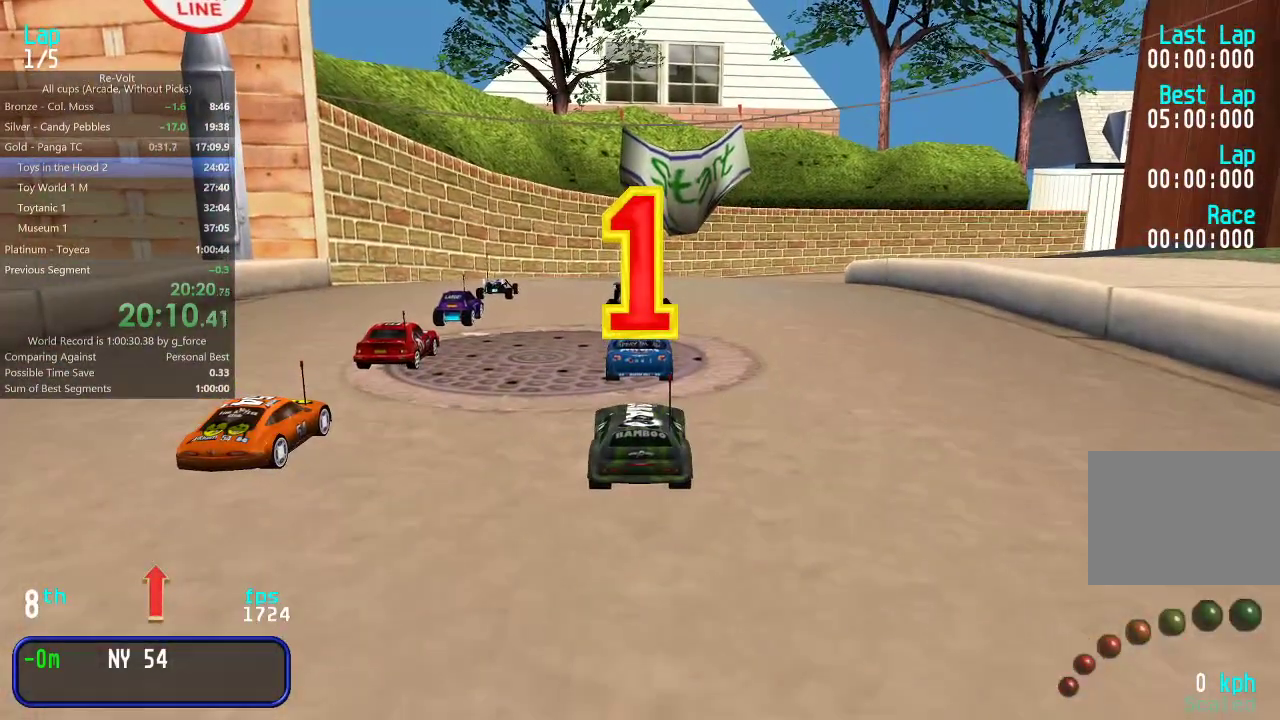
{"keys": ["up"], "events": [[400, "right", "up"]]}
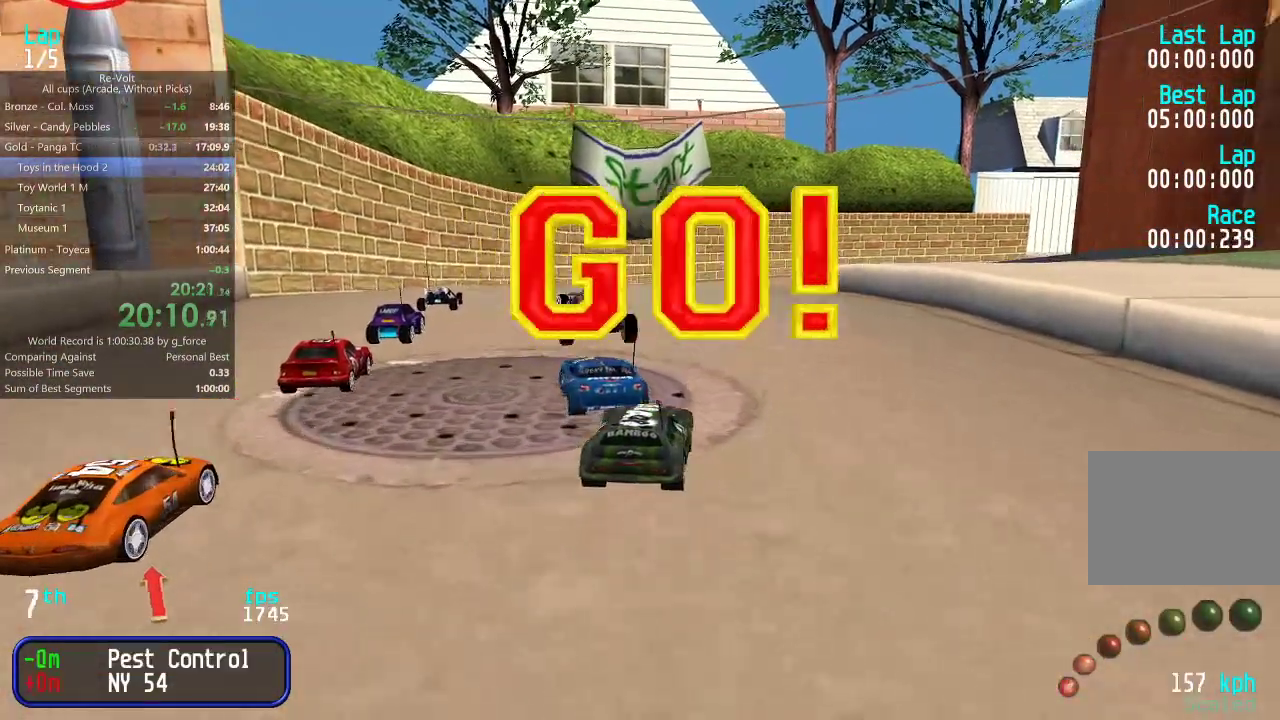
{"keys": ["up"], "events": []}
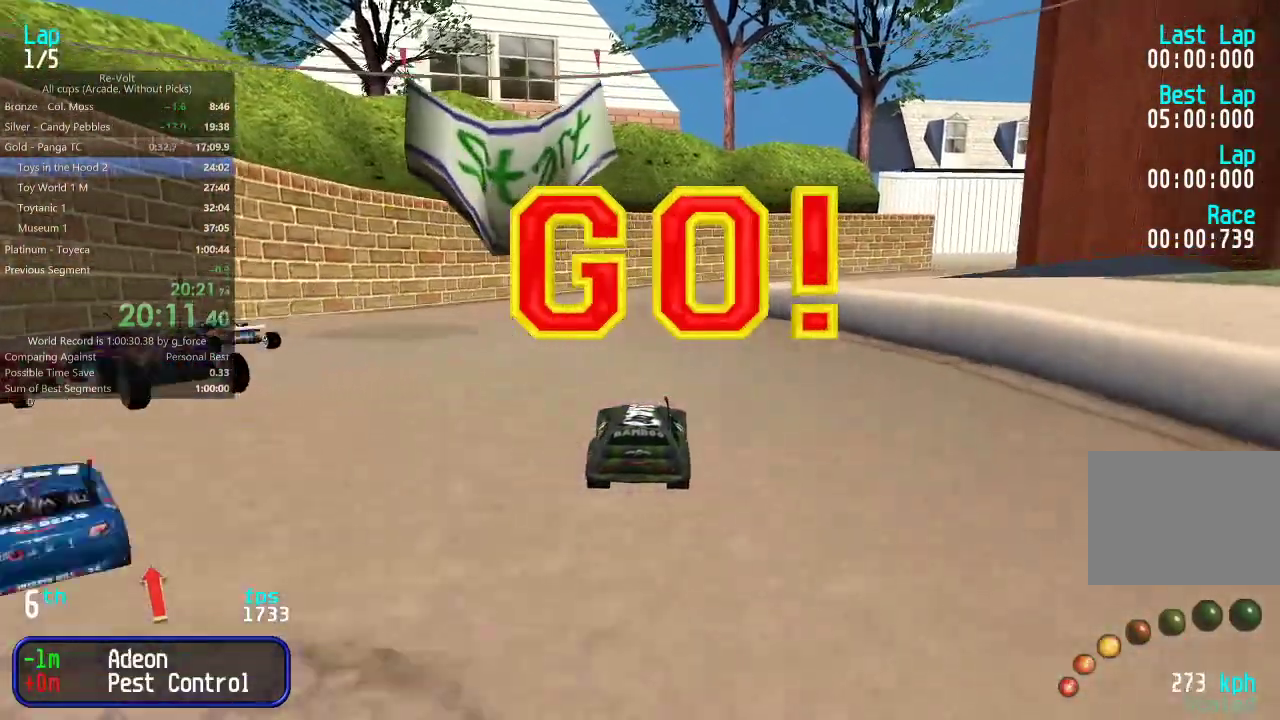
{"keys": ["up"], "events": [[33, "right", "down"], [100, "right", "up"], [417, "right", "down"], [483, "right", "up"]]}
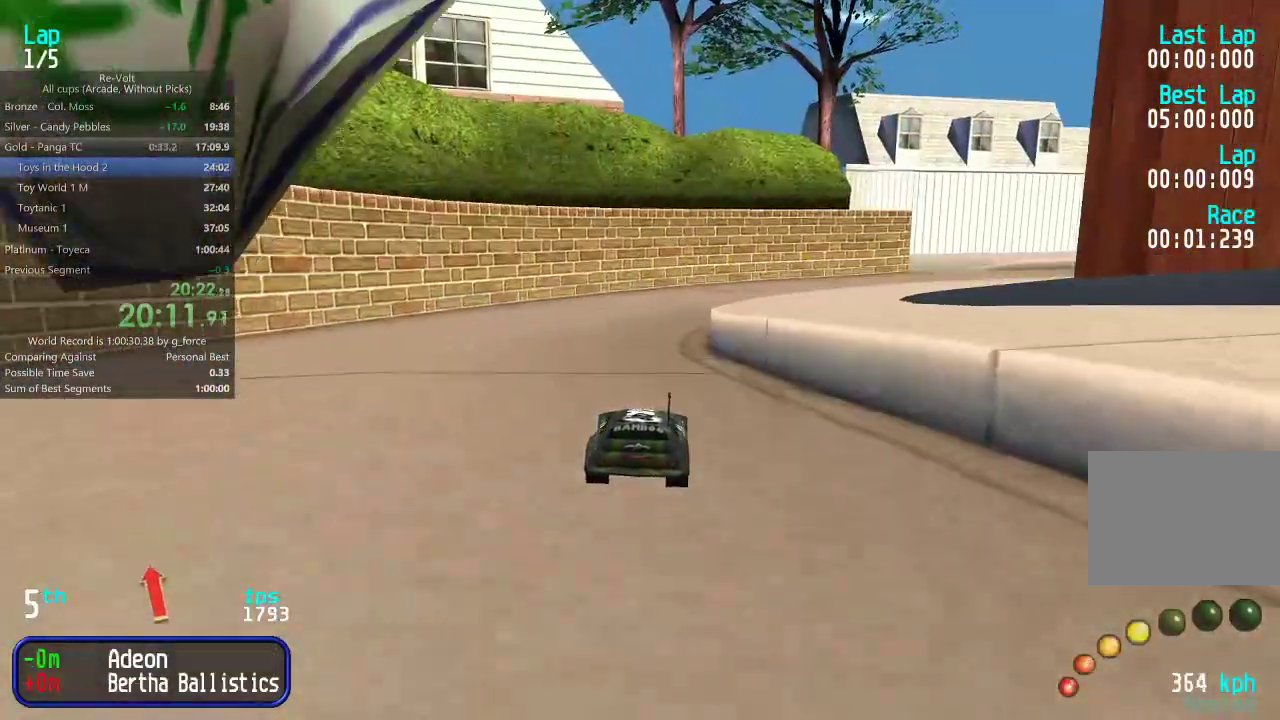
{"keys": ["up"], "events": [[250, "right", "down"], [283, "right", "up"]]}
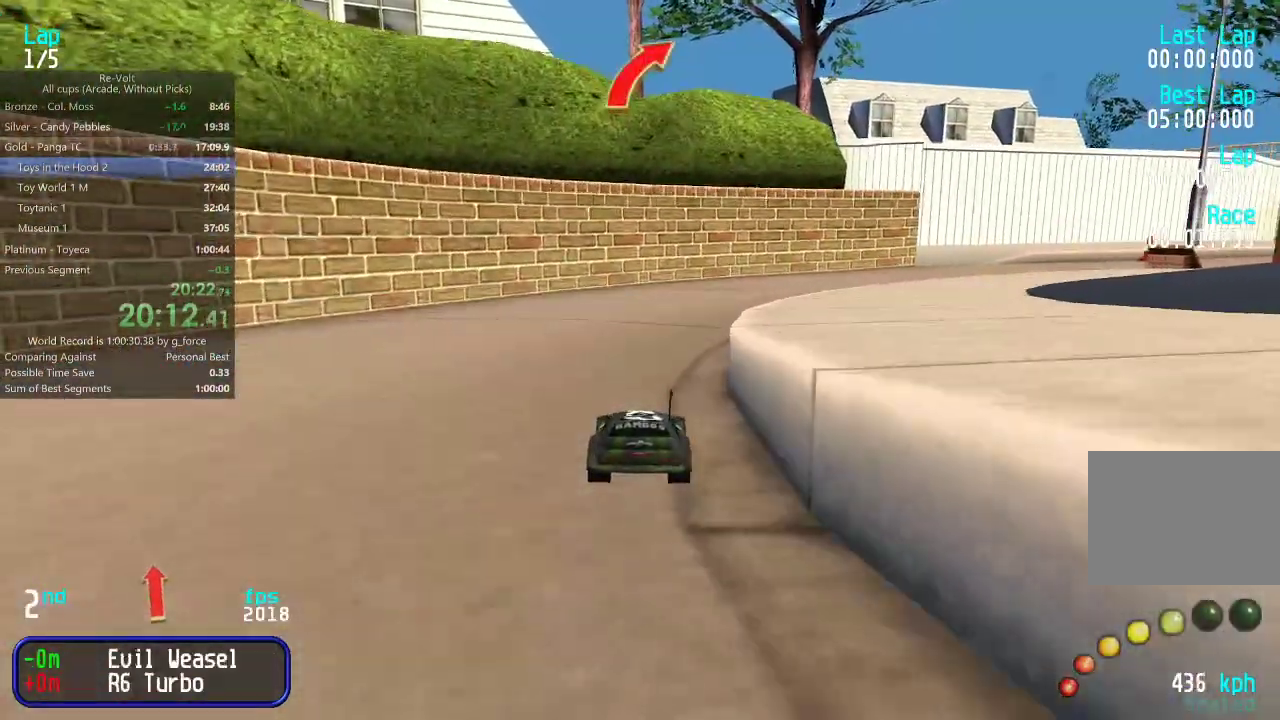
{"keys": ["up"], "events": [[50, "right", "down"], [150, "right", "up"], [217, "right", "down"], [283, "right", "up"], [383, "right", "down"], [450, "right", "up"]]}
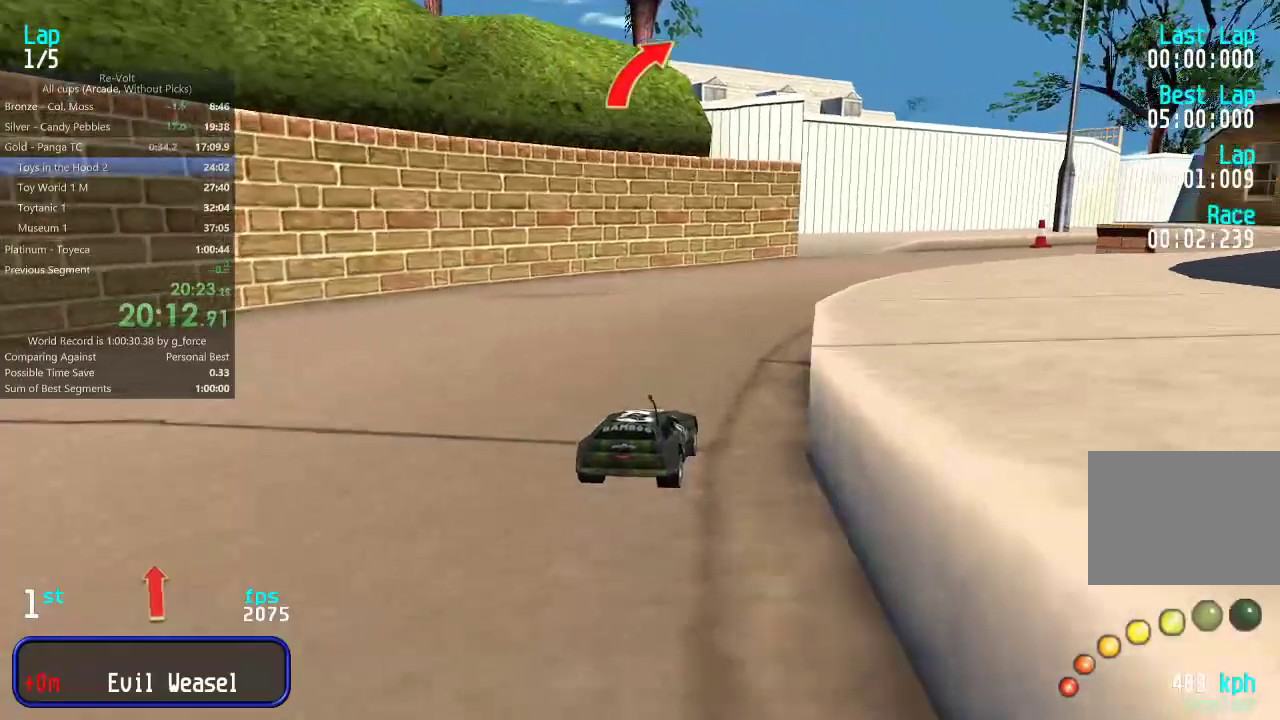
{"keys": ["up"], "events": [[50, "right", "down"], [117, "right", "up"], [217, "right", "down"], [300, "right", "up"], [400, "right", "down"], [433, "right", "up"]]}
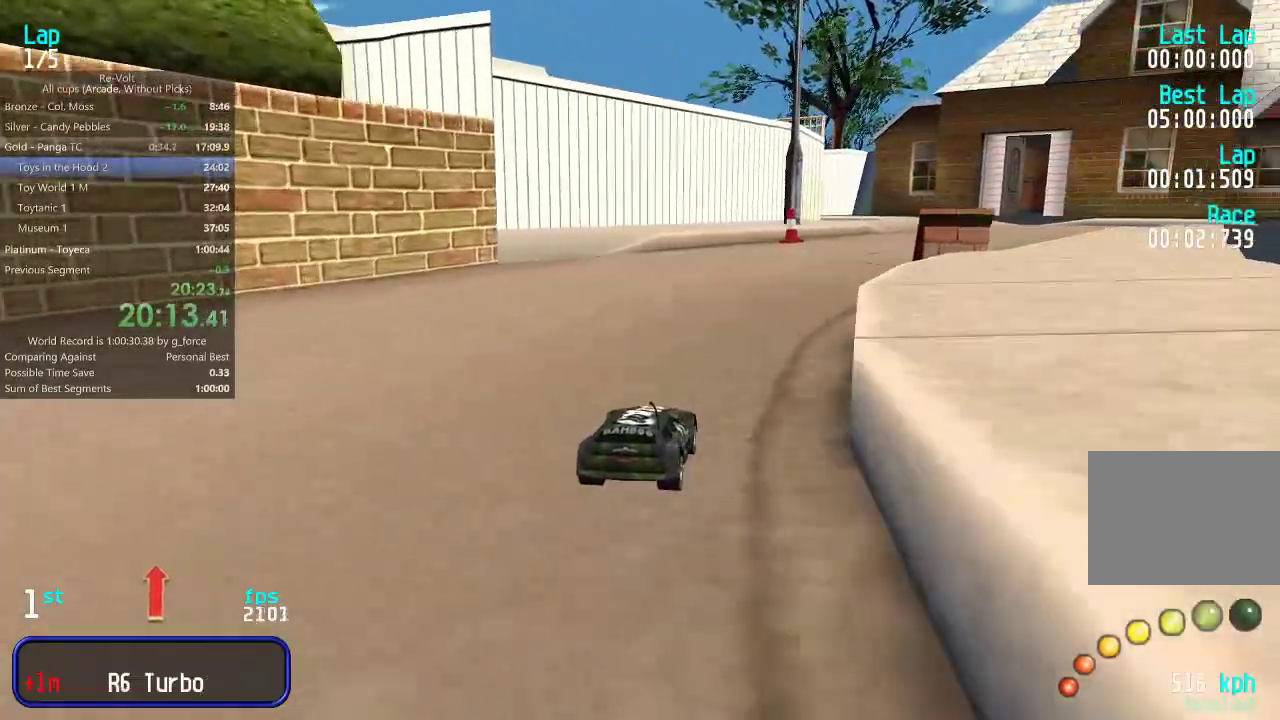
{"keys": ["up"], "events": [[67, "right", "down"], [133, "right", "up"], [333, "right", "down"], [367, "right", "up"]]}
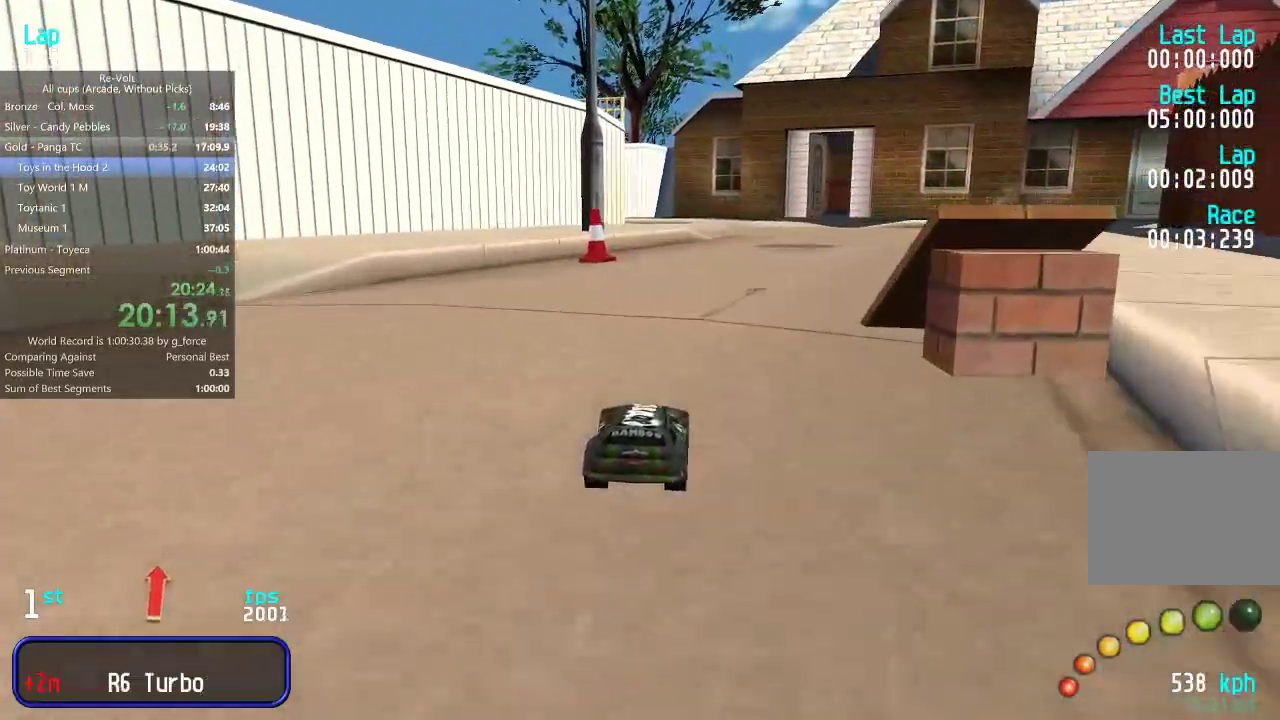
{"keys": ["up"], "events": [[67, "right", "down"], [133, "right", "up"], [433, "left", "down"], [467, "left", "up"]]}
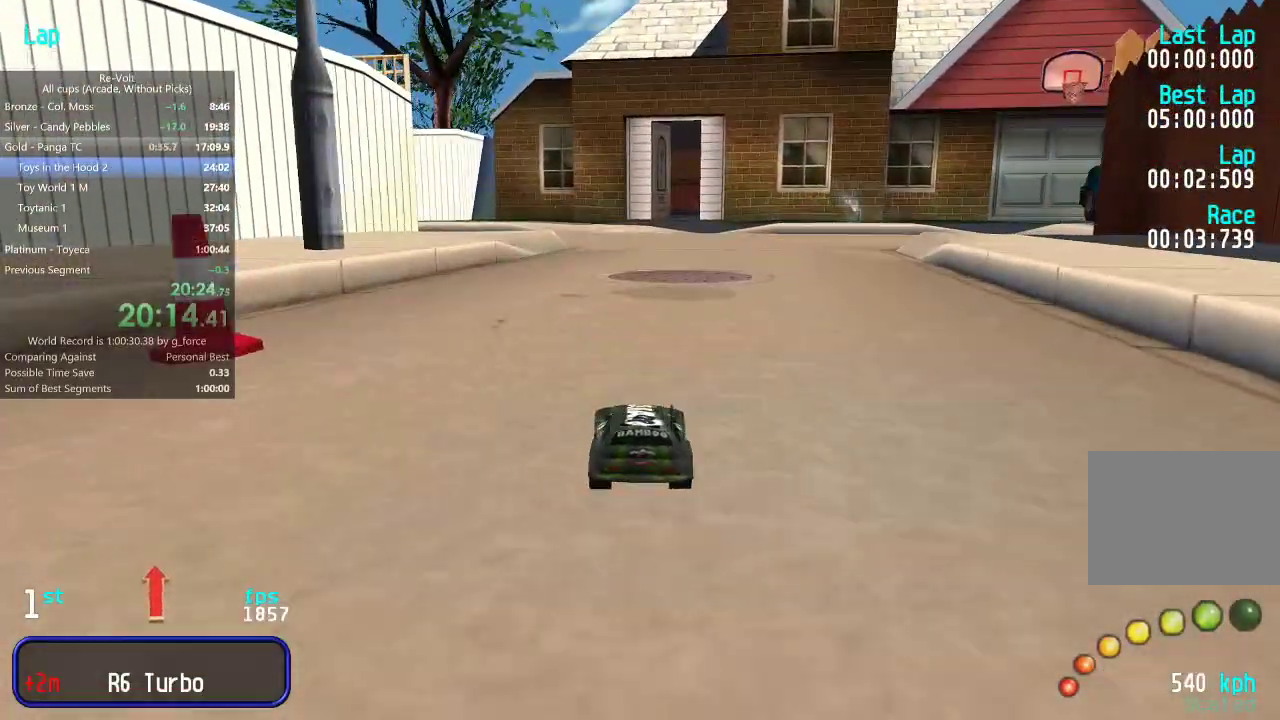
{"keys": ["right", "up"], "events": [[450, "right", "down"]]}
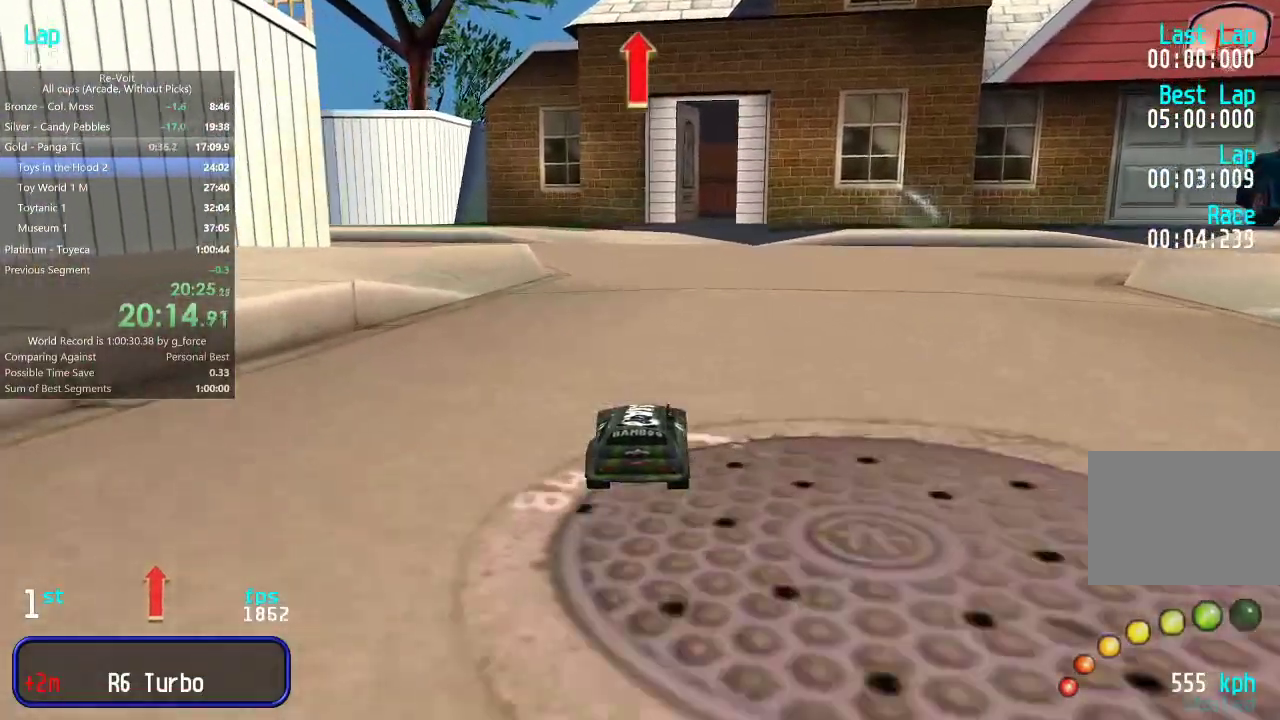
{"keys": ["up"], "events": [[17, "right", "up"]]}
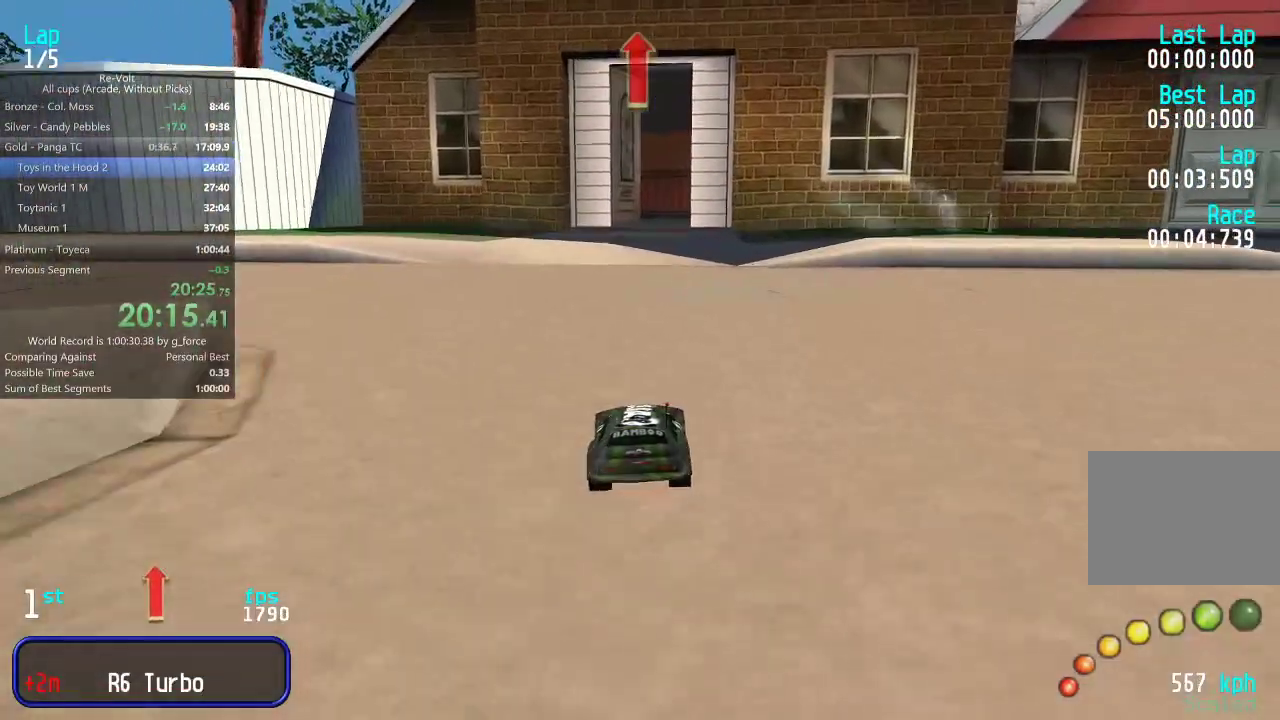
{"keys": ["up"], "events": []}
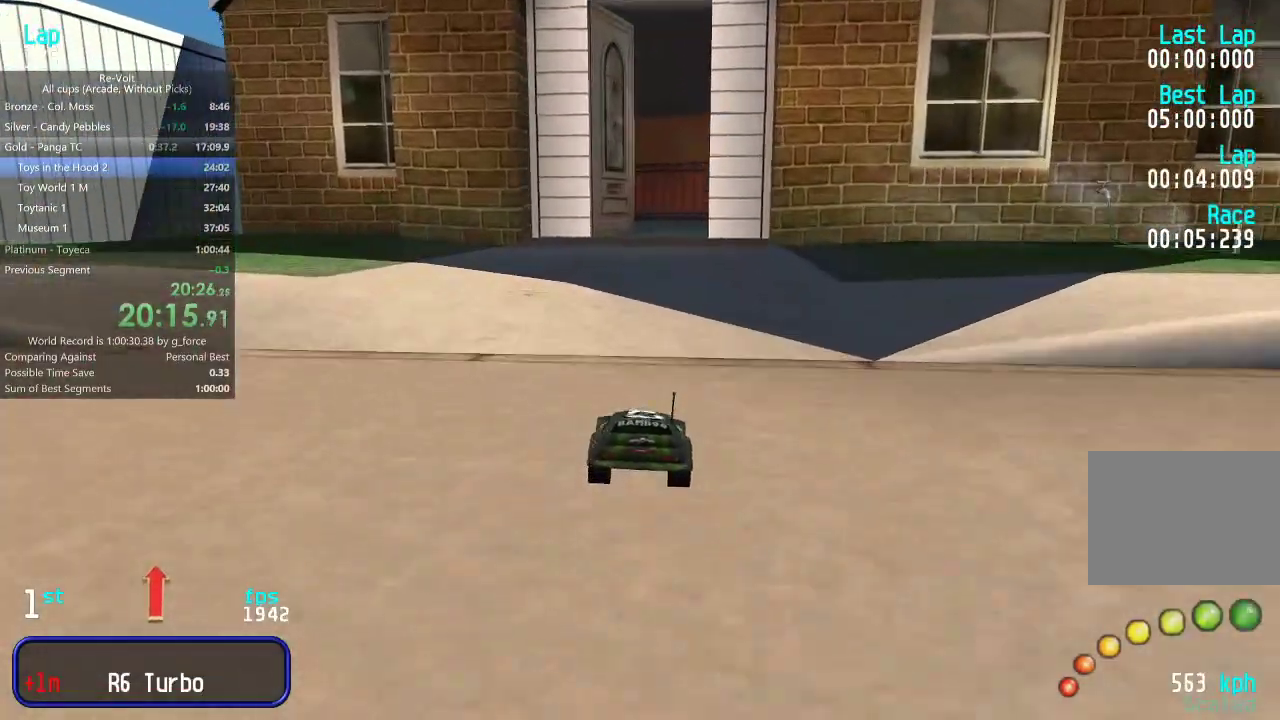
{"keys": ["up"], "events": []}
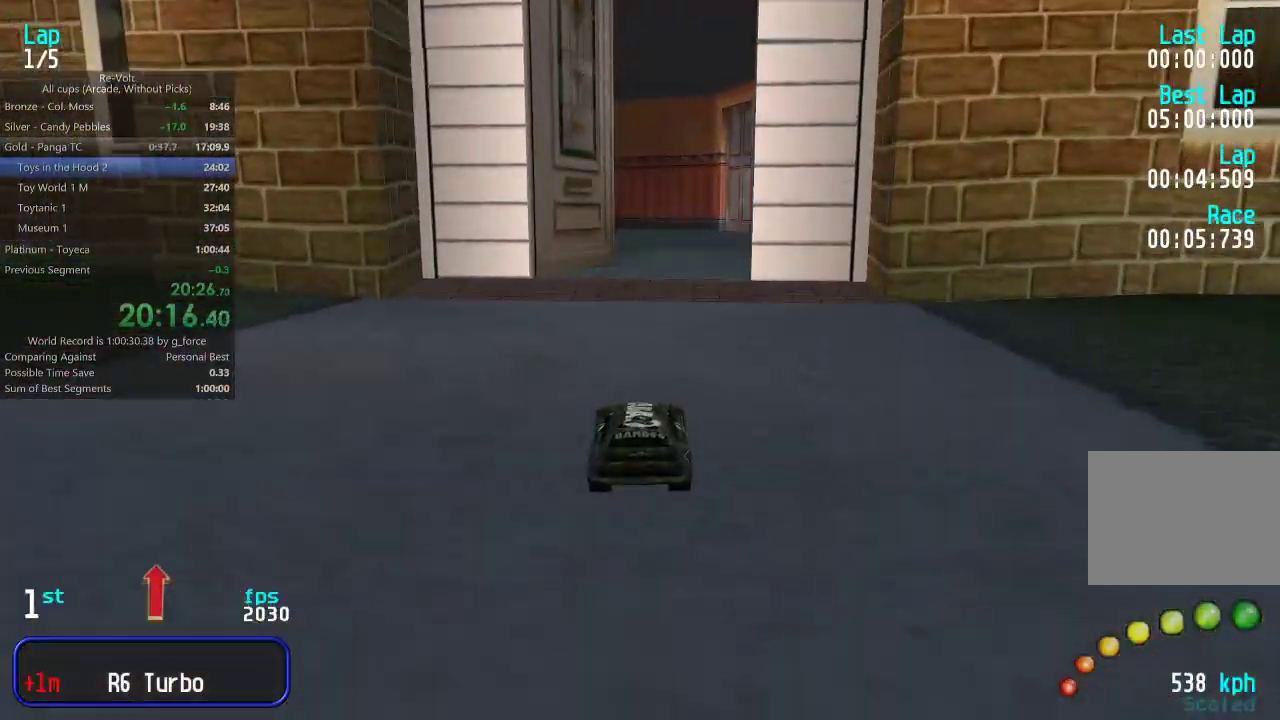
{"keys": ["up"], "events": [[167, "up", "up"], [267, "down", "down"], [300, "down", "up"], [400, "up", "down"]]}
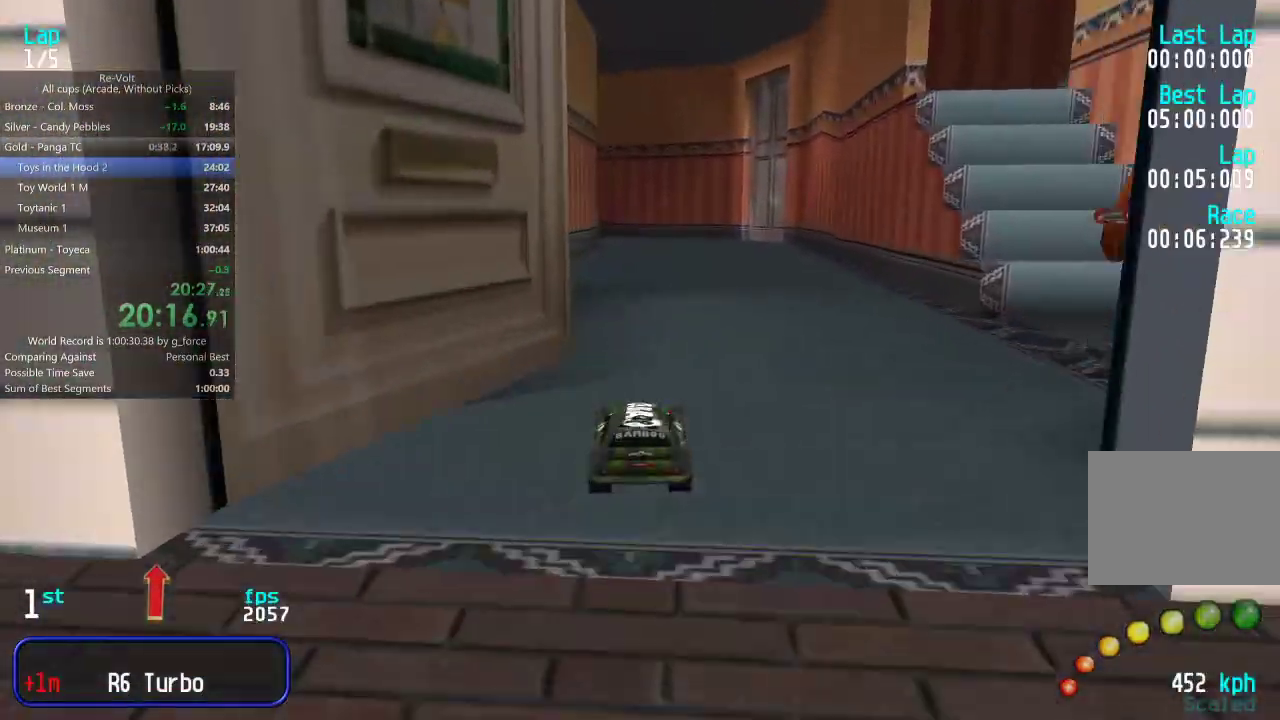
{"keys": ["up"], "events": [[300, "right", "down"], [367, "right", "up"]]}
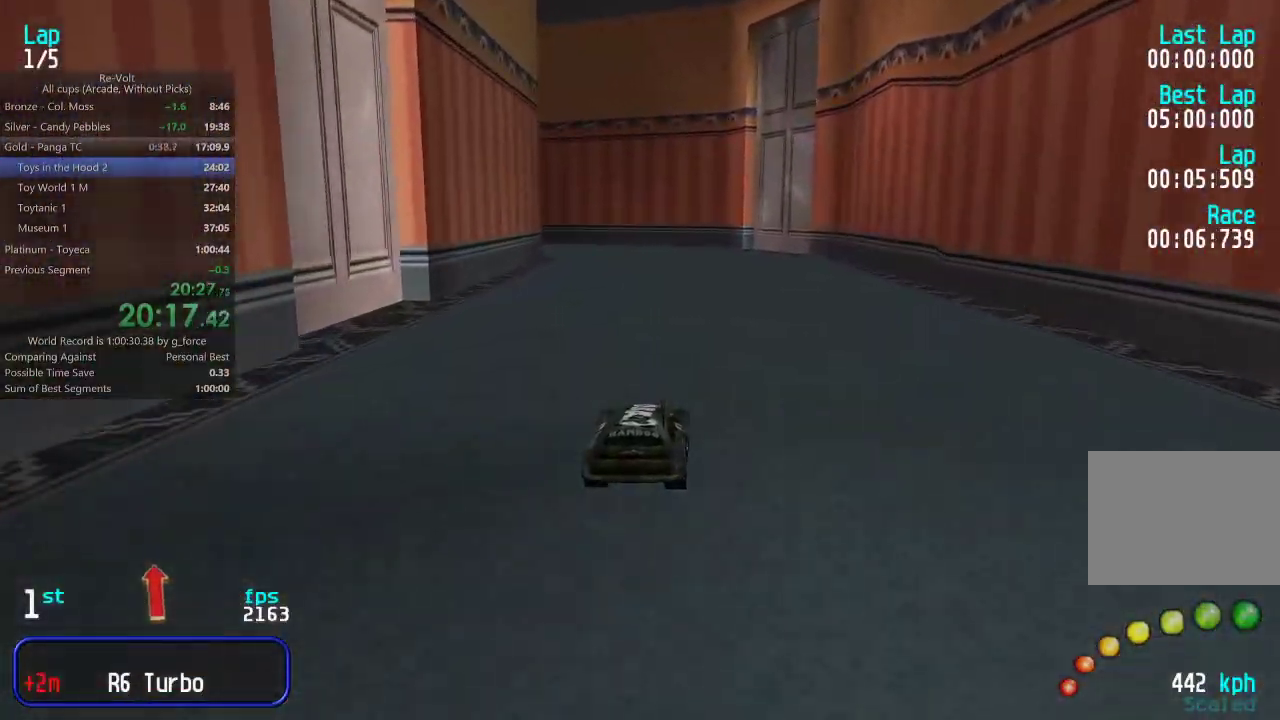
{"keys": ["left"], "events": [[367, "left", "down"], [500, "up", "up"]]}
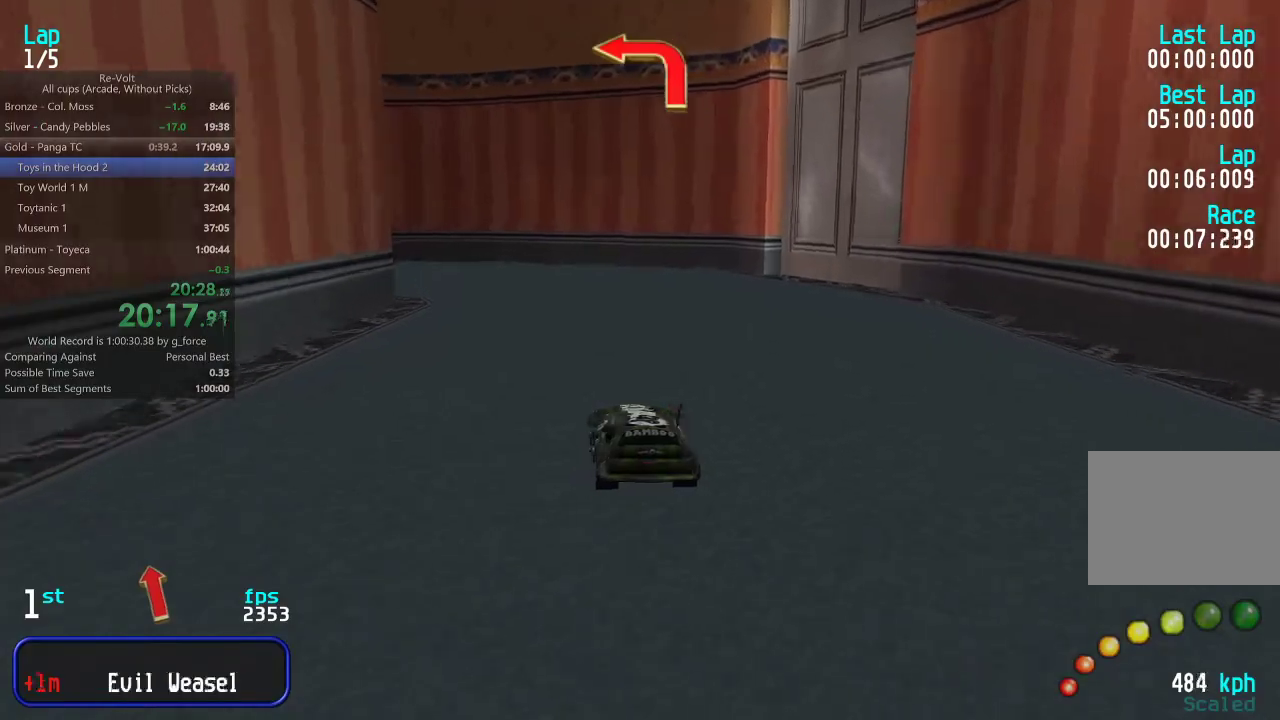
{"keys": ["left", "up"], "events": [[183, "up", "down"], [317, "up", "up"], [450, "up", "down"]]}
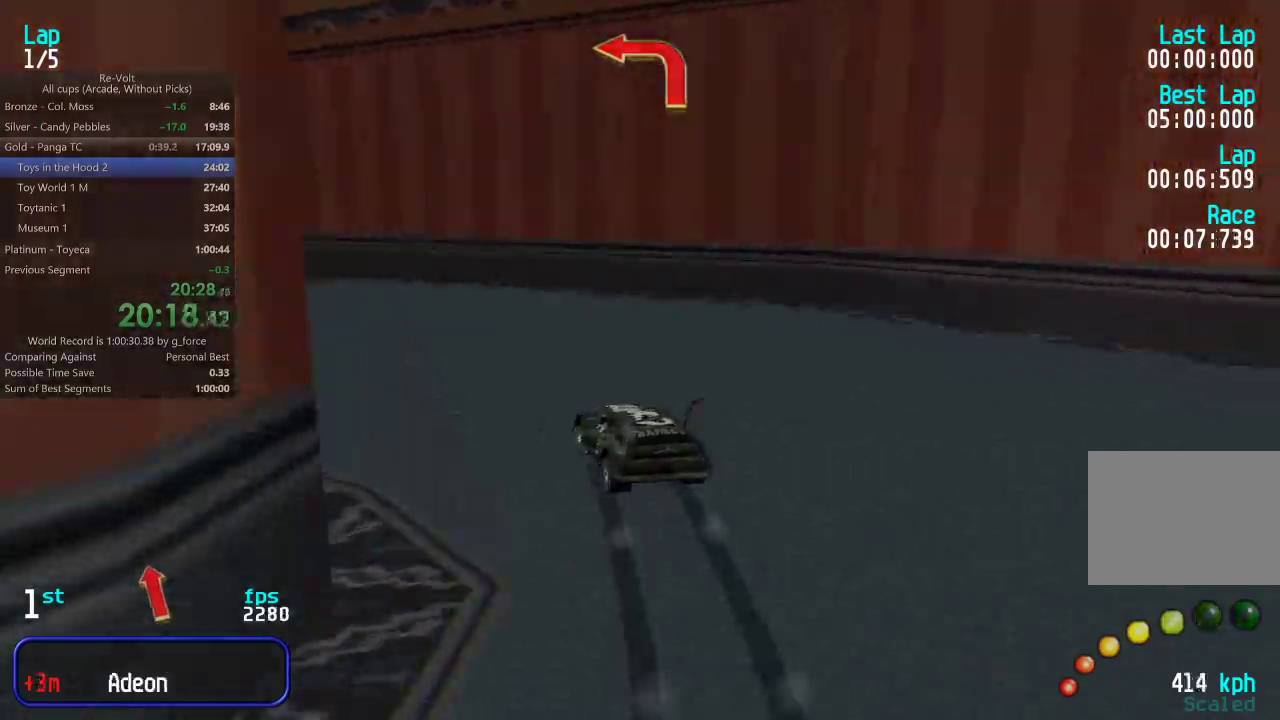
{"keys": ["left", "up"], "events": []}
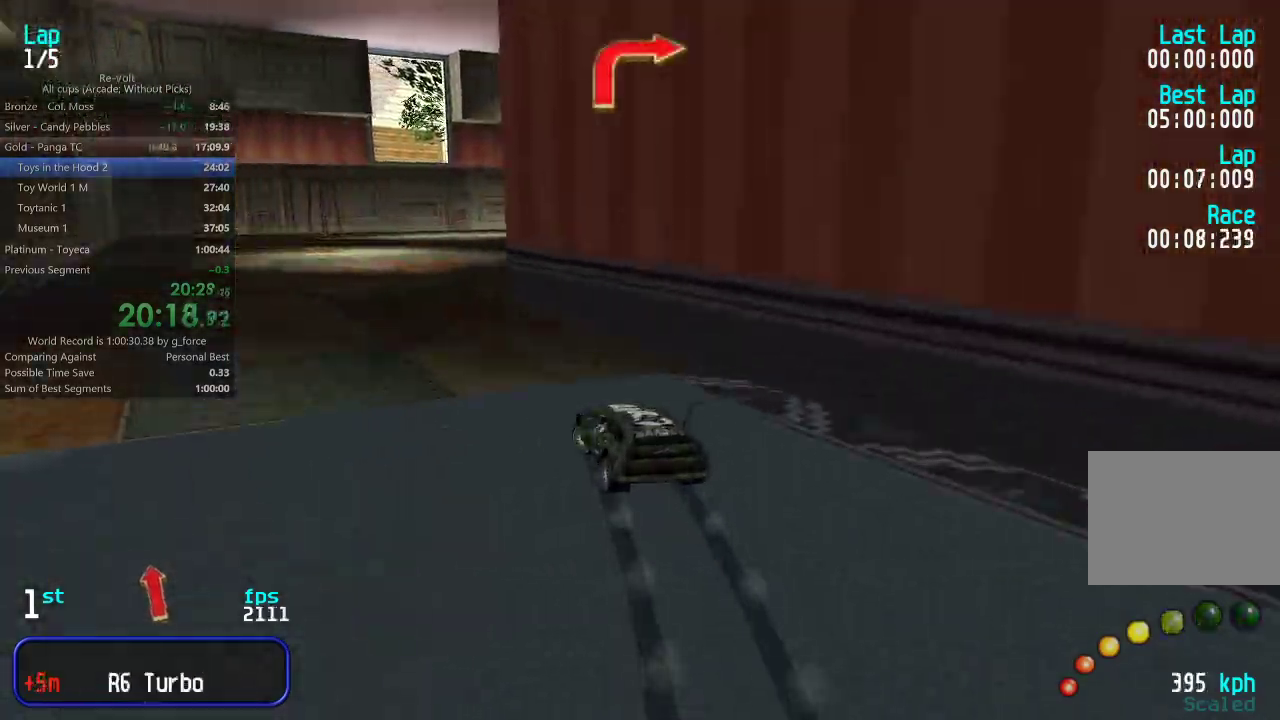
{"keys": ["up"], "events": [[17, "left", "up"], [250, "right", "down"], [483, "right", "up"]]}
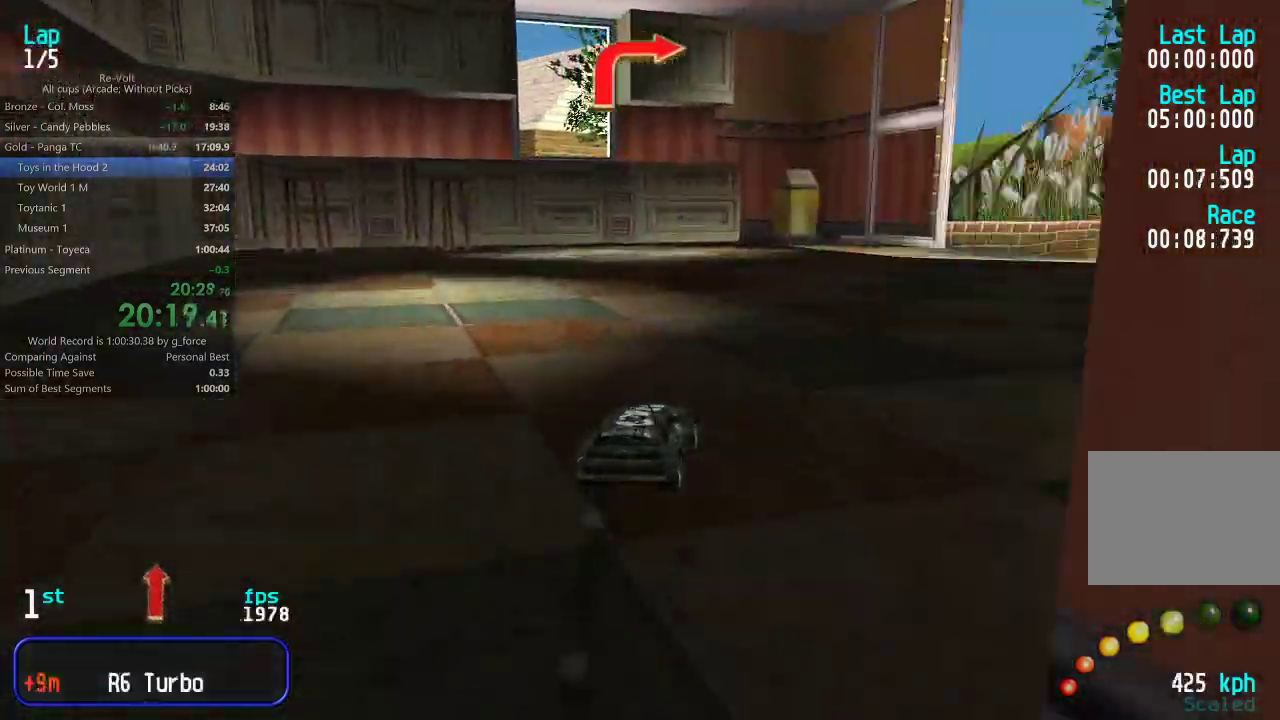
{"keys": ["right", "up"], "events": [[17, "right", "down"], [233, "right", "up"], [300, "right", "down"], [433, "right", "up"], [467, "right", "down"]]}
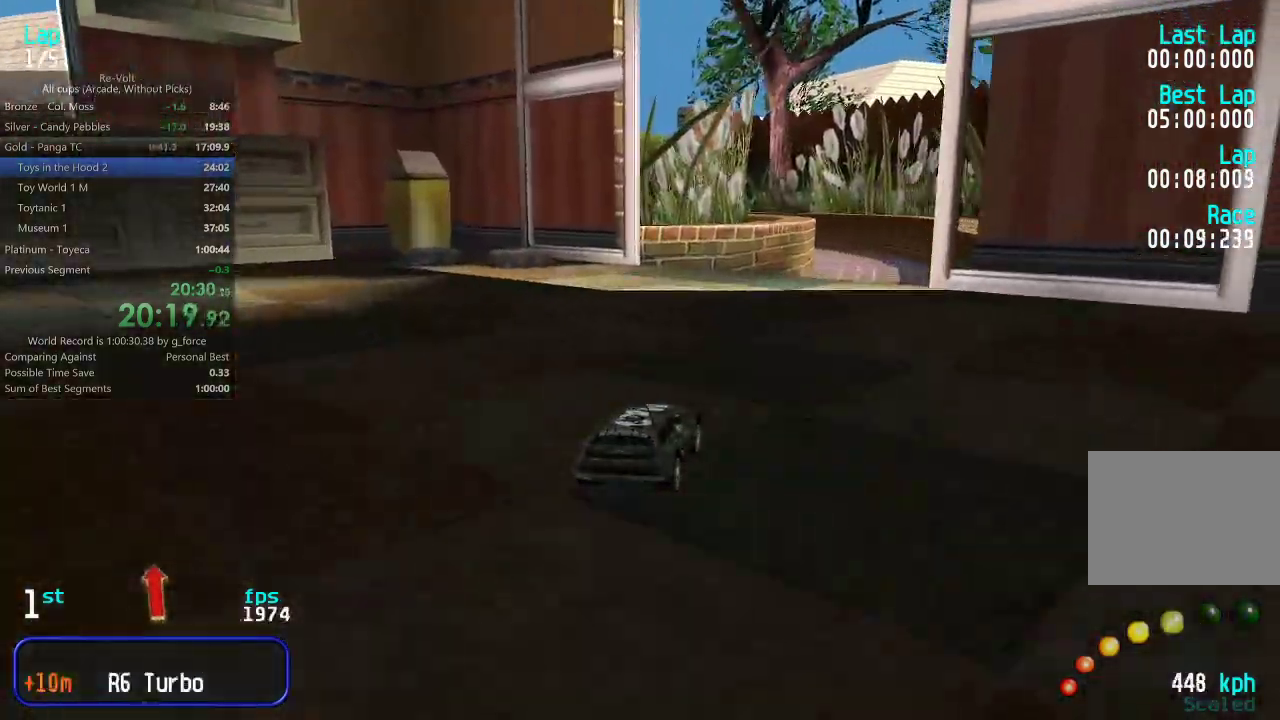
{"keys": ["up"], "events": [[67, "right", "up"], [167, "right", "down"], [200, "right", "up"]]}
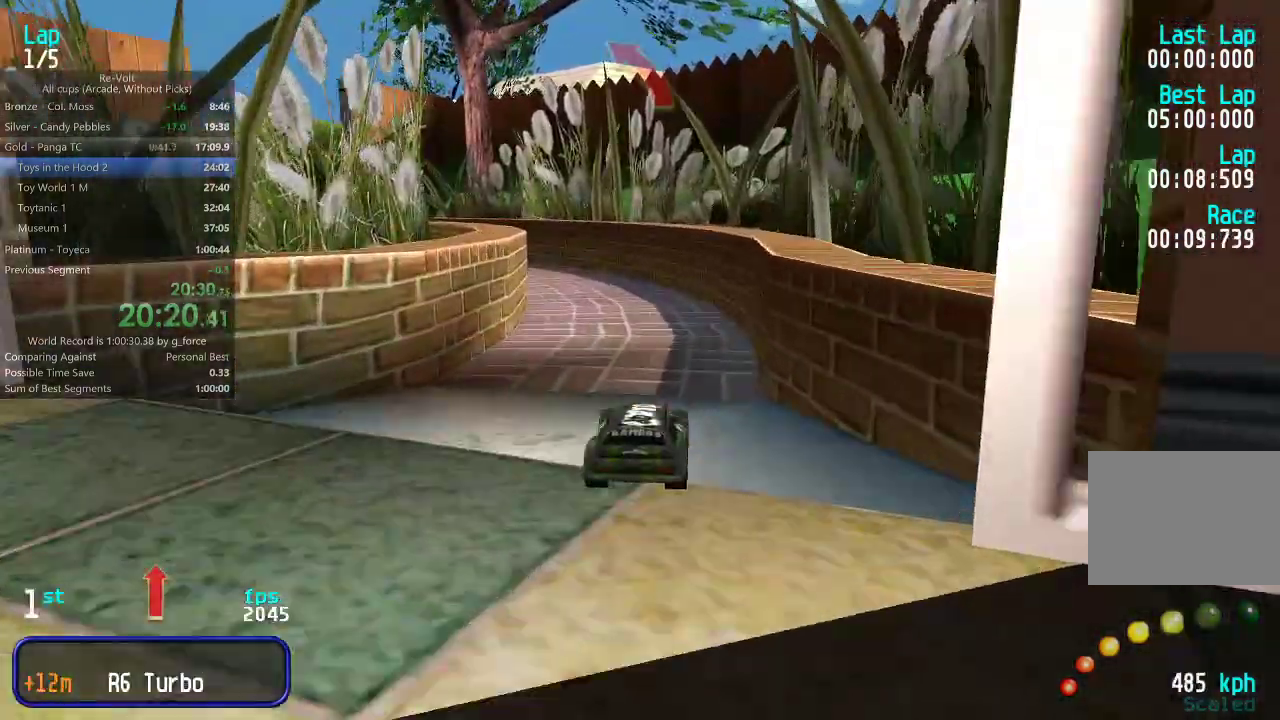
{"keys": ["left", "up"], "events": [[333, "left", "down"], [433, "left", "up"], [500, "left", "down"]]}
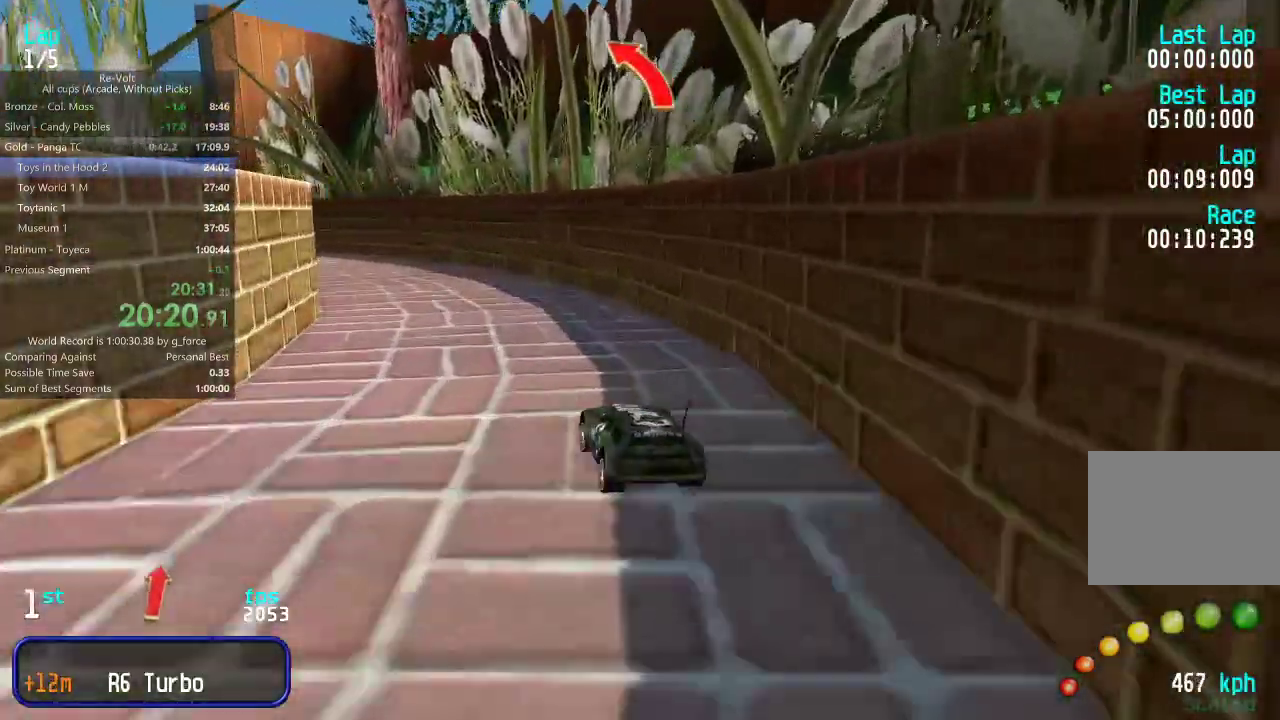
{"keys": ["up"], "events": [[133, "left", "up"]]}
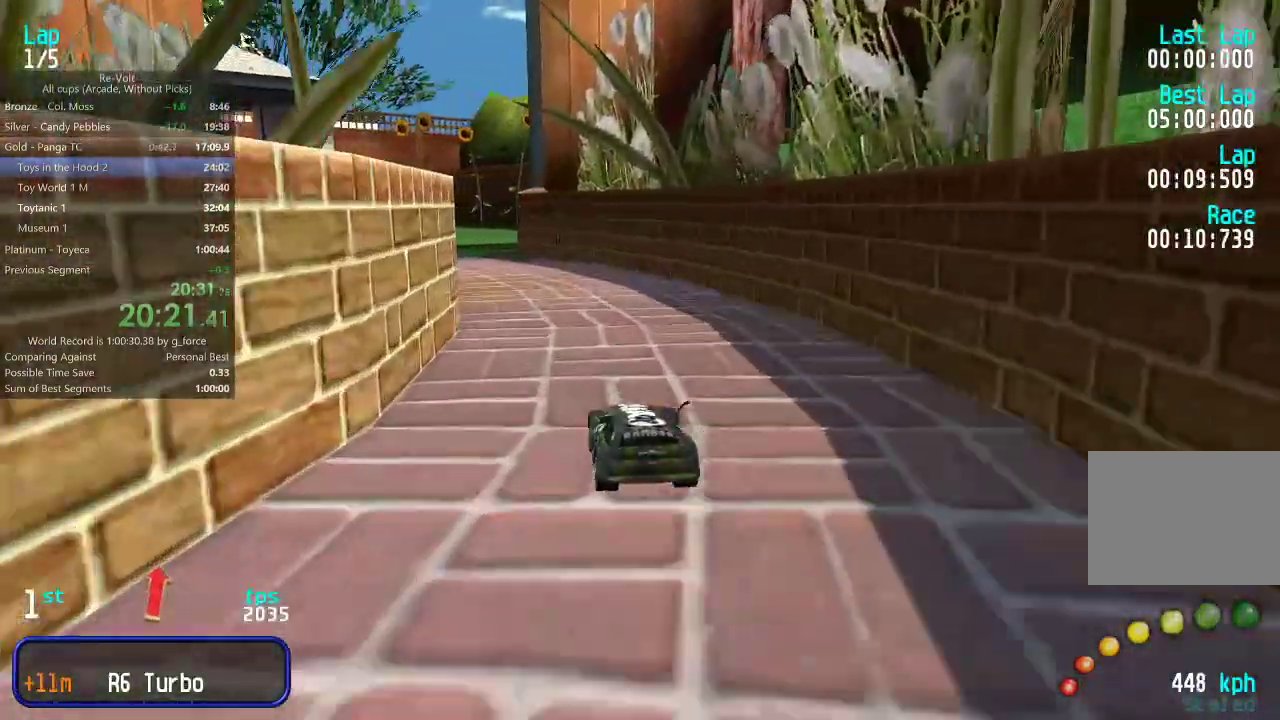
{"keys": ["left", "up"], "events": [[217, "left", "down"], [283, "up", "up"], [383, "up", "down"]]}
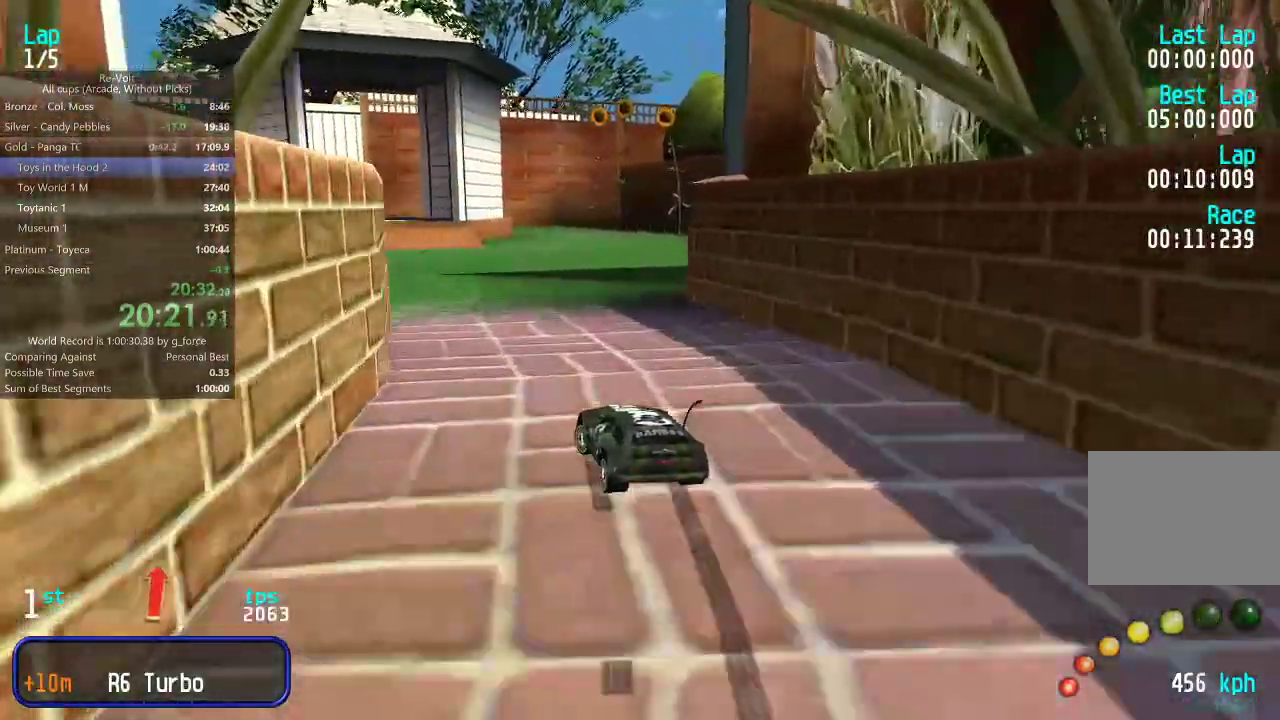
{"keys": ["left", "up"], "events": [[17, "up", "up"], [83, "up", "down"], [350, "left", "up"], [417, "left", "down"]]}
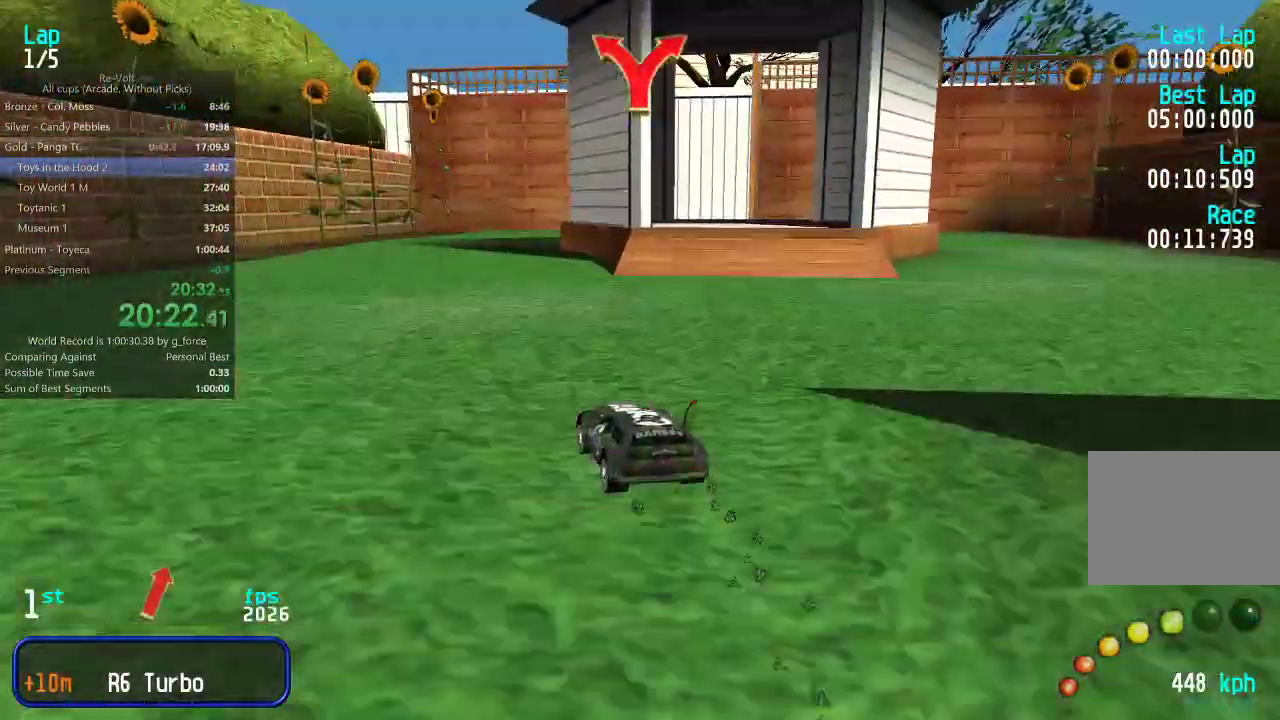
{"keys": ["right", "up"], "events": [[17, "left", "up"], [250, "right", "down"], [350, "right", "up"], [467, "right", "down"]]}
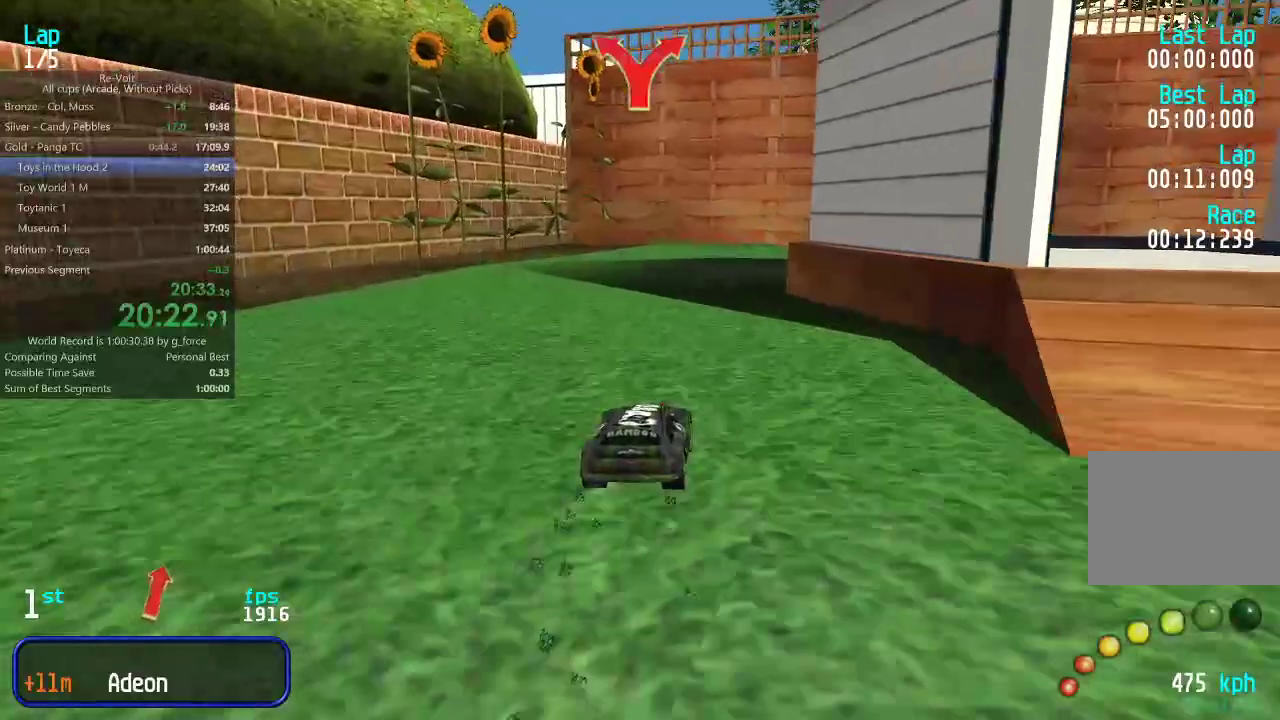
{"keys": ["right", "up"], "events": [[67, "right", "up"], [133, "right", "down"], [267, "right", "up"], [333, "right", "down"], [433, "right", "up"], [467, "right", "down"]]}
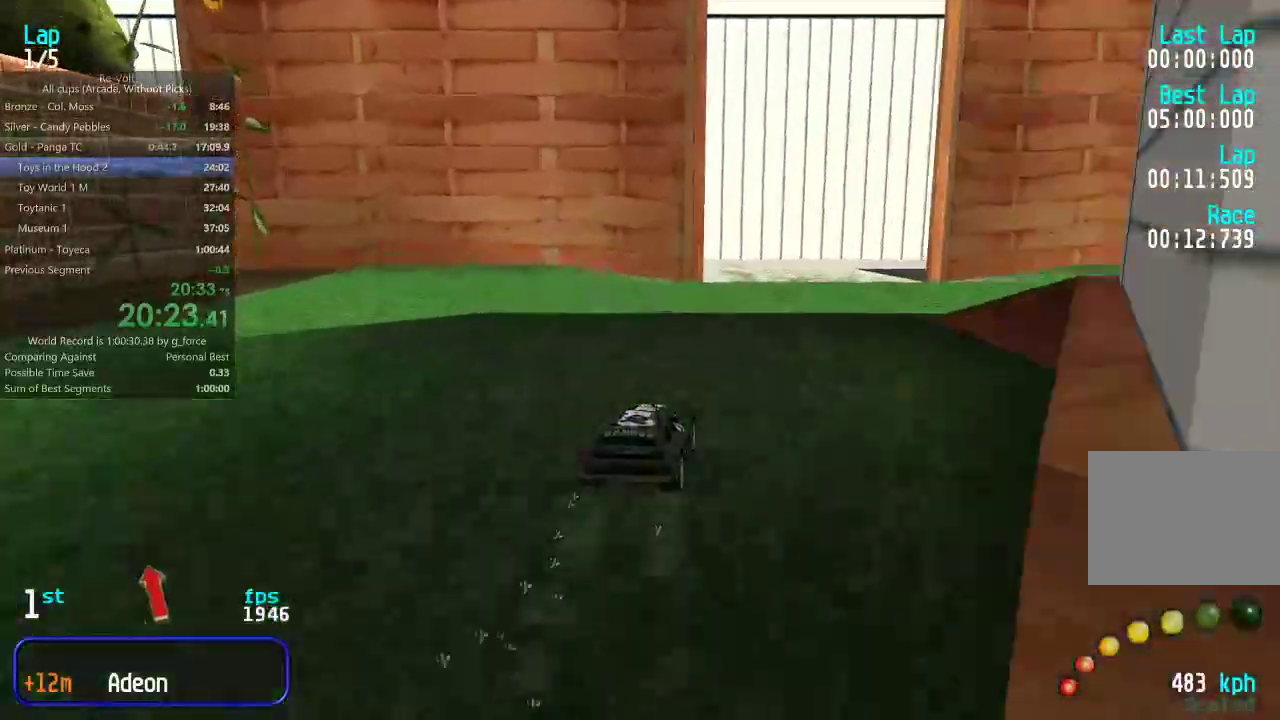
{"keys": ["right", "up"], "events": [[133, "right", "up"], [167, "right", "down"]]}